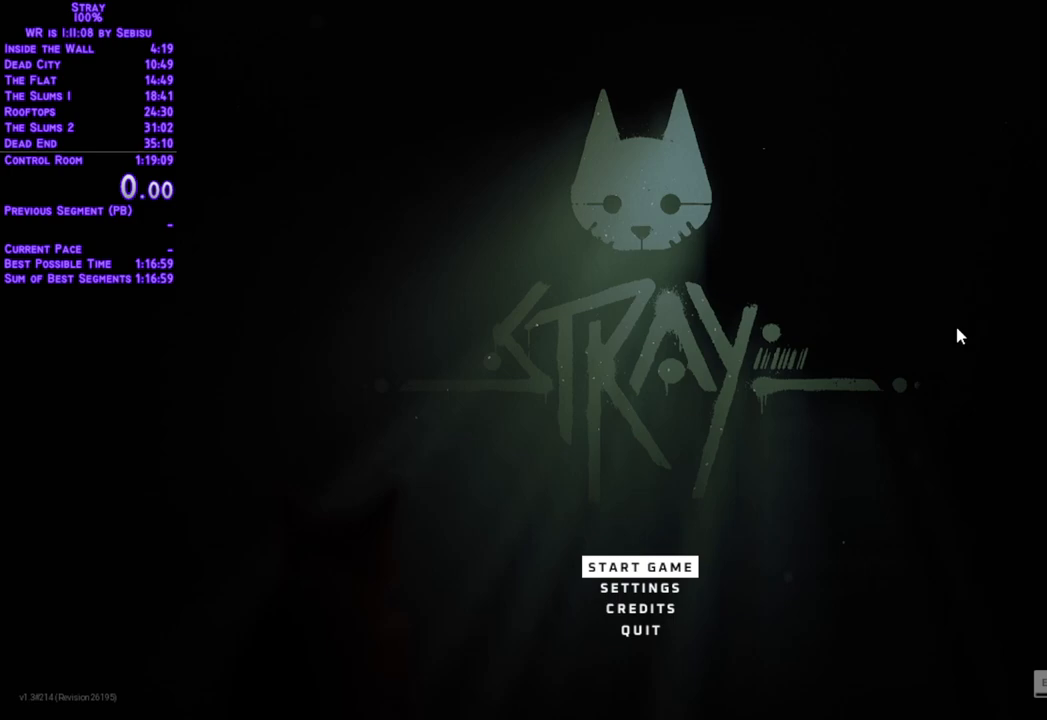
Gameplay with a controller (Xbox layout); each line is a JSON object with the inputs held at the frame after it. "events" lists button and stick changes between this image and that frame as [ms after this image, input, new state], when the widget could be followed in between. Not read: L3 R3.
{"buttons": [], "left_stick": "center", "right_stick": "center", "events": [[368, "A", "down"], [502, "A", "up"]]}
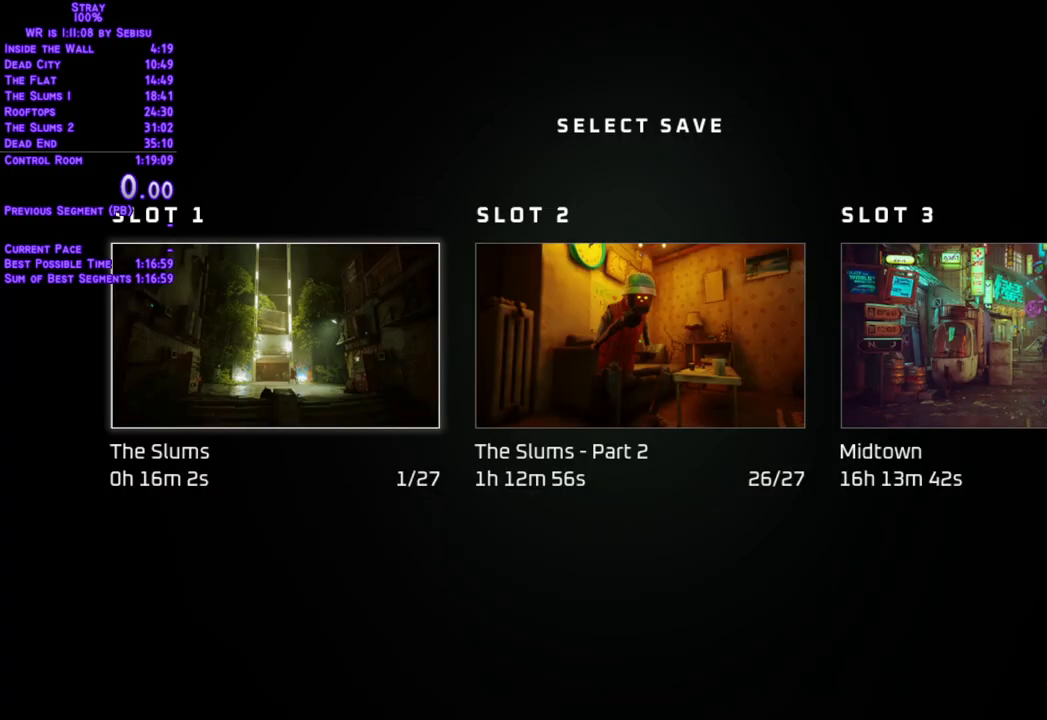
{"buttons": [], "left_stick": "center", "right_stick": "center", "events": []}
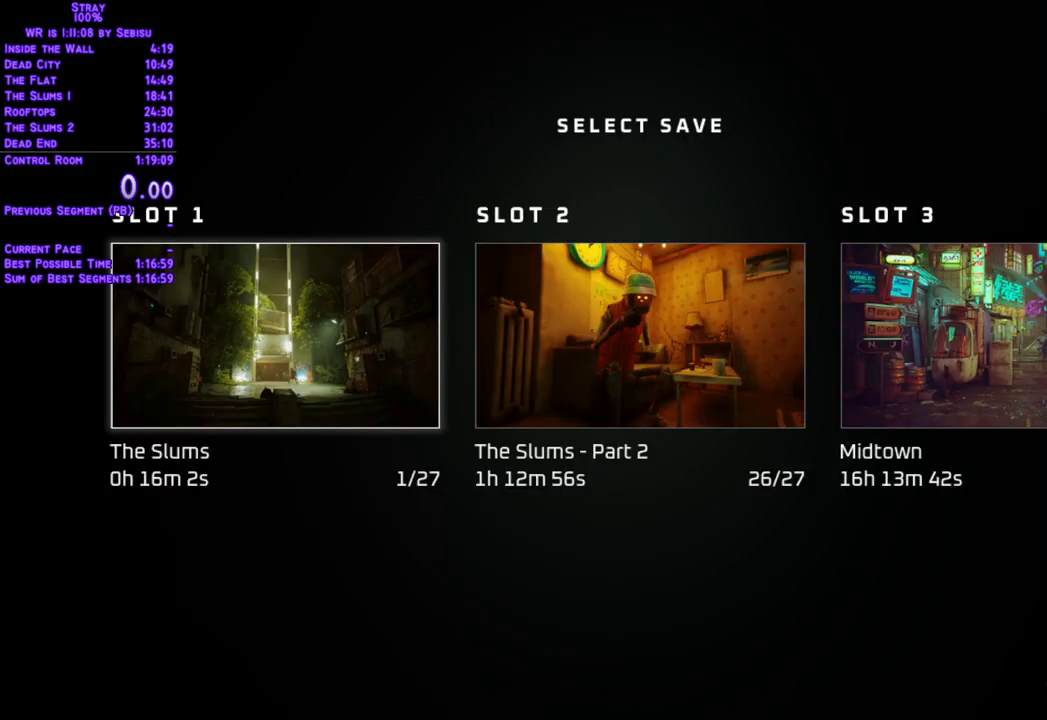
{"buttons": [], "left_stick": "center", "right_stick": "center", "events": [[100, "A", "down"], [201, "A", "up"], [351, "DPAD_DOWN", "down"], [451, "DPAD_DOWN", "up"]]}
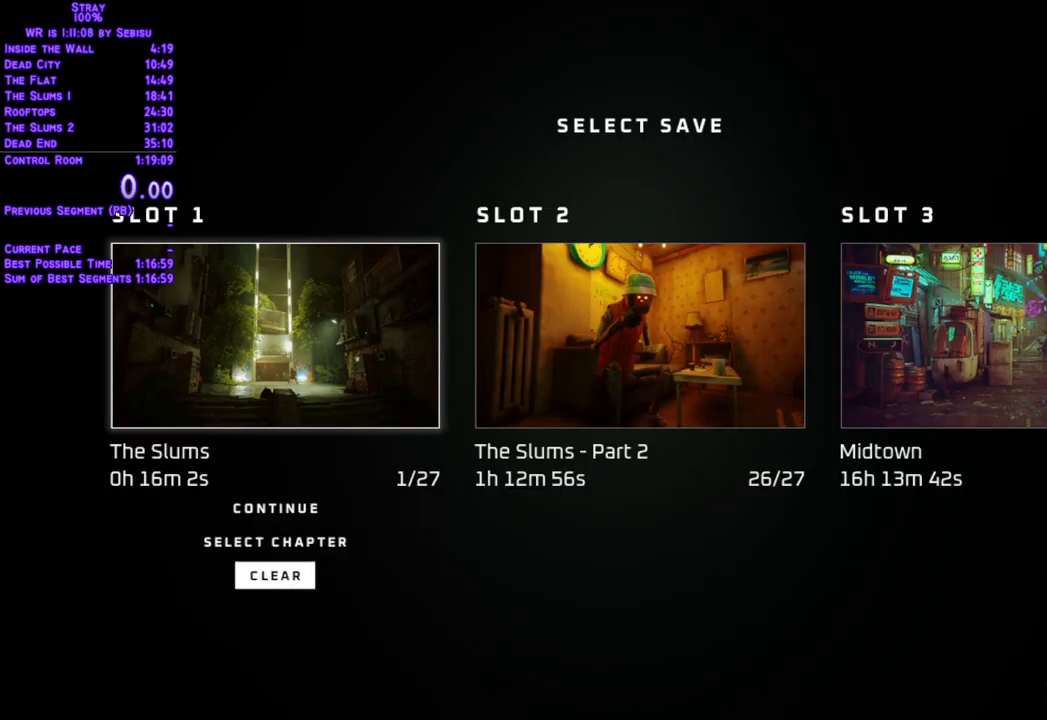
{"buttons": ["DPAD_RIGHT"], "left_stick": "center", "right_stick": "center", "events": [[33, "DPAD_DOWN", "down"], [100, "DPAD_DOWN", "up"], [217, "A", "down"], [367, "A", "up"], [384, "DPAD_RIGHT", "down"]]}
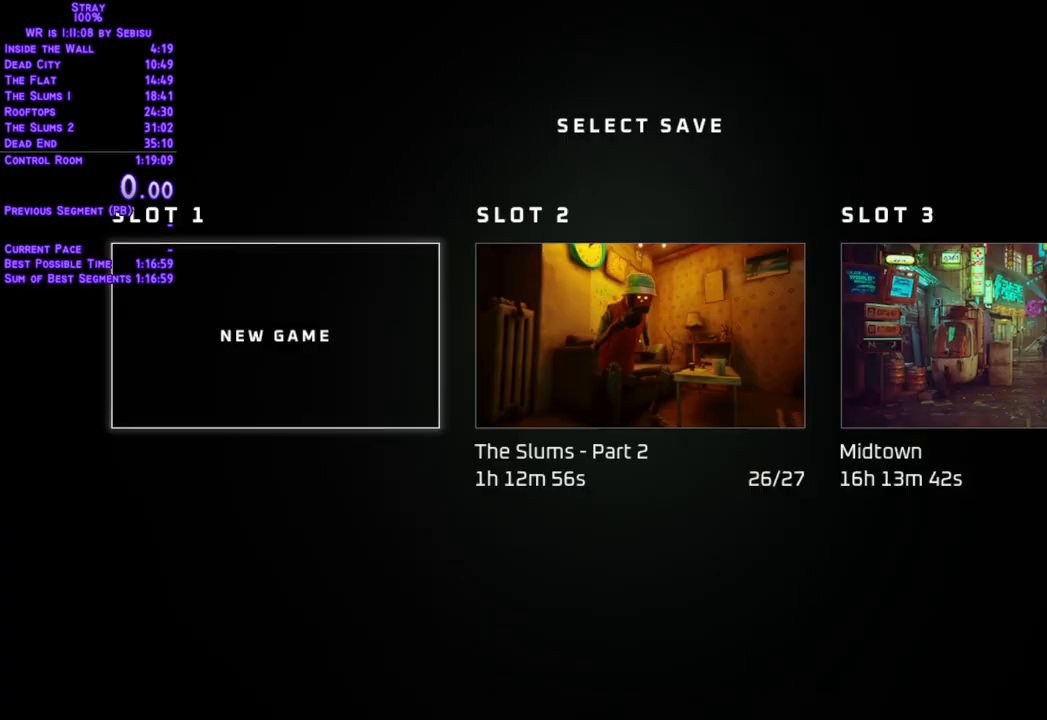
{"buttons": [], "left_stick": "center", "right_stick": "center", "events": [[17, "A", "down"], [17, "DPAD_RIGHT", "up"], [184, "A", "up"]]}
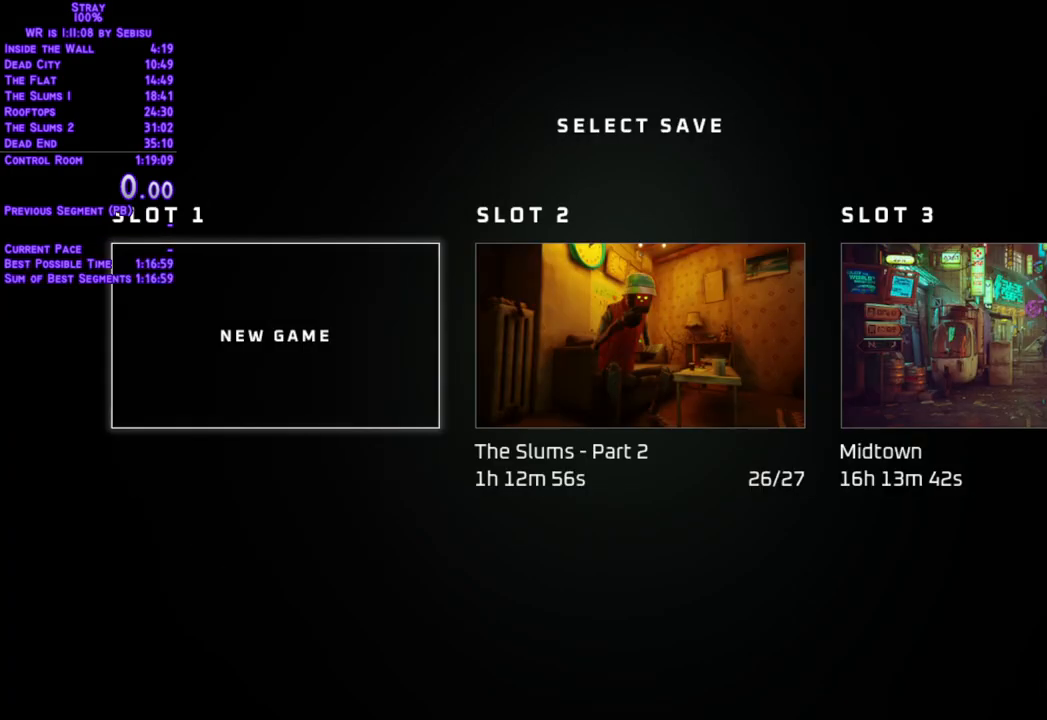
{"buttons": [], "left_stick": "center", "right_stick": "center", "events": []}
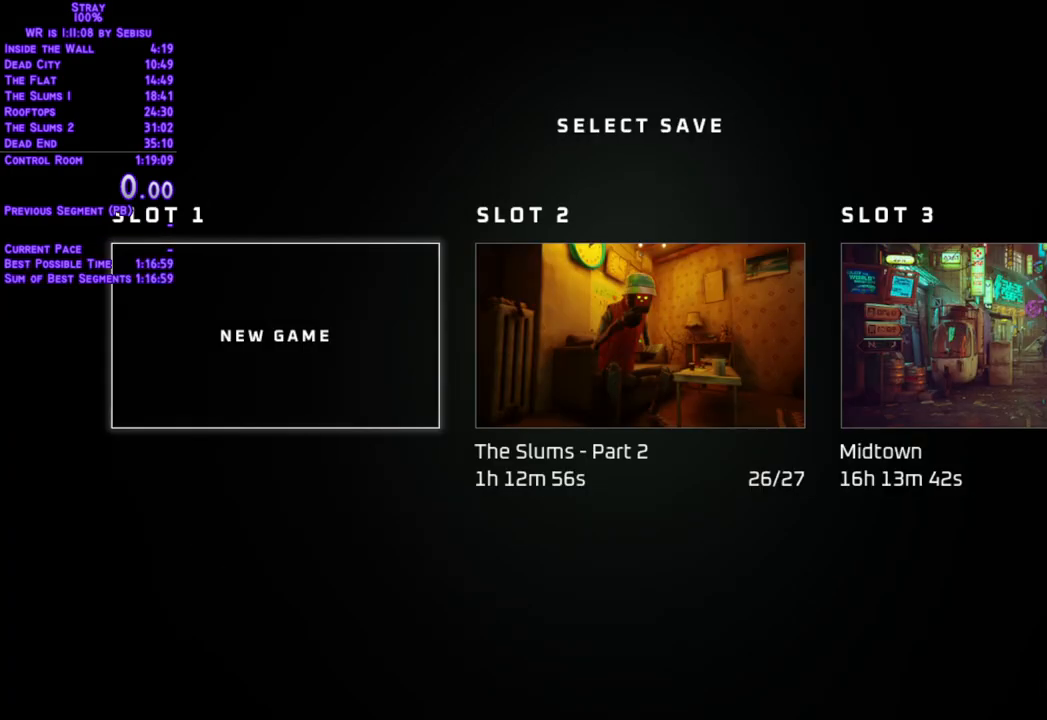
{"buttons": [], "left_stick": "center", "right_stick": "center", "events": []}
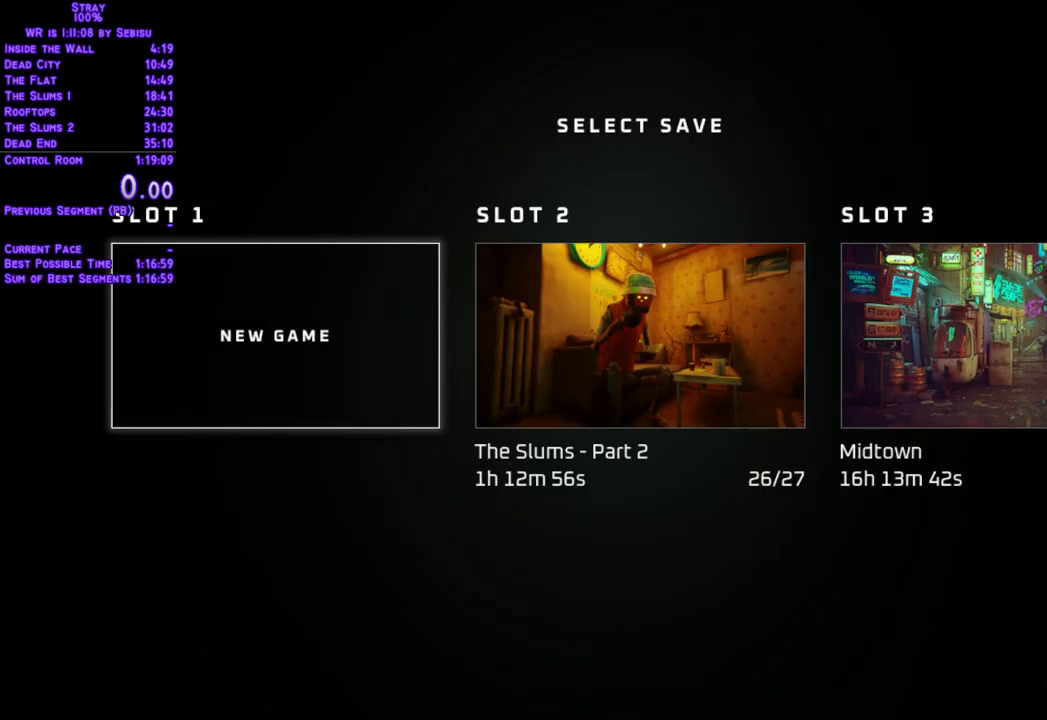
{"buttons": [], "left_stick": "center", "right_stick": "center", "events": []}
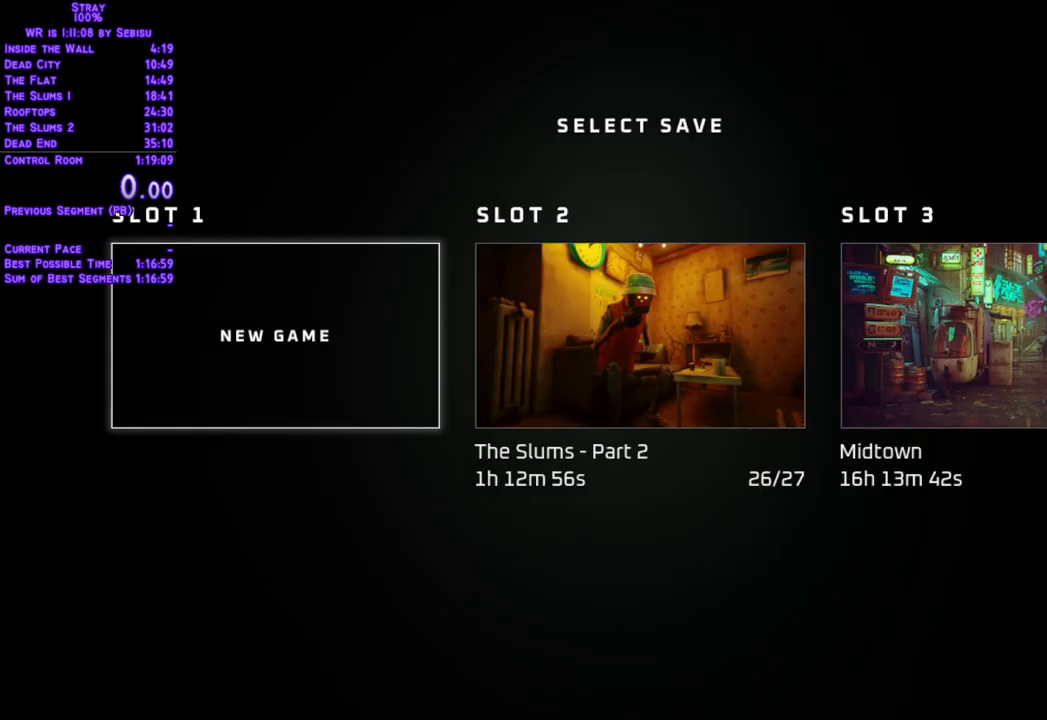
{"buttons": [], "left_stick": "center", "right_stick": "center", "events": []}
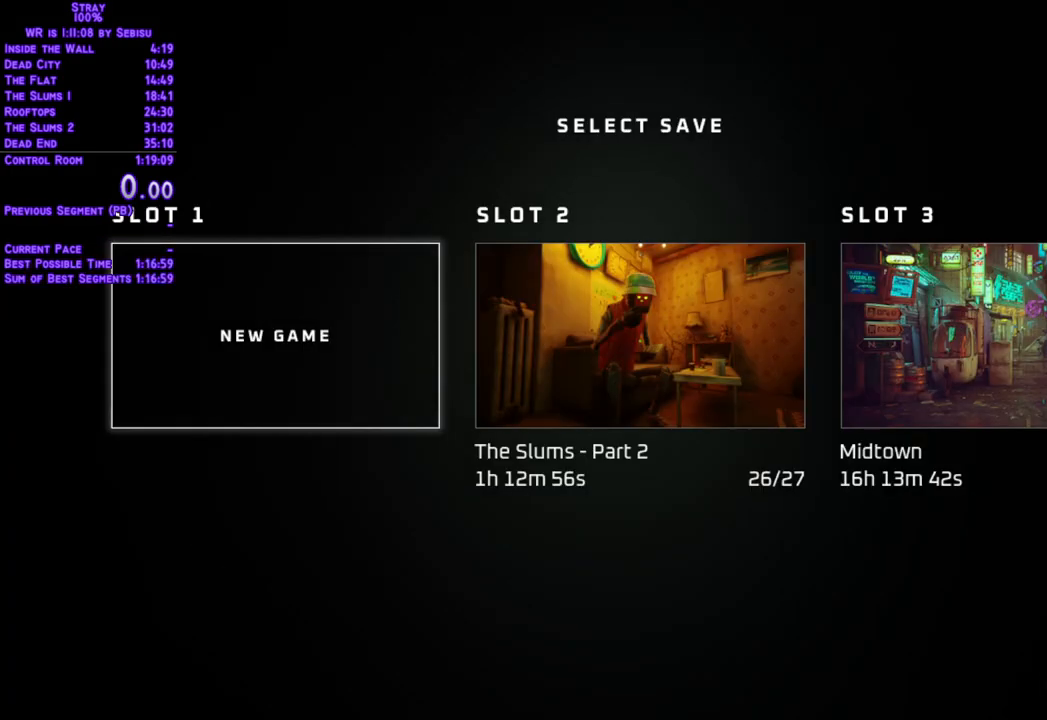
{"buttons": [], "left_stick": "center", "right_stick": "center", "events": []}
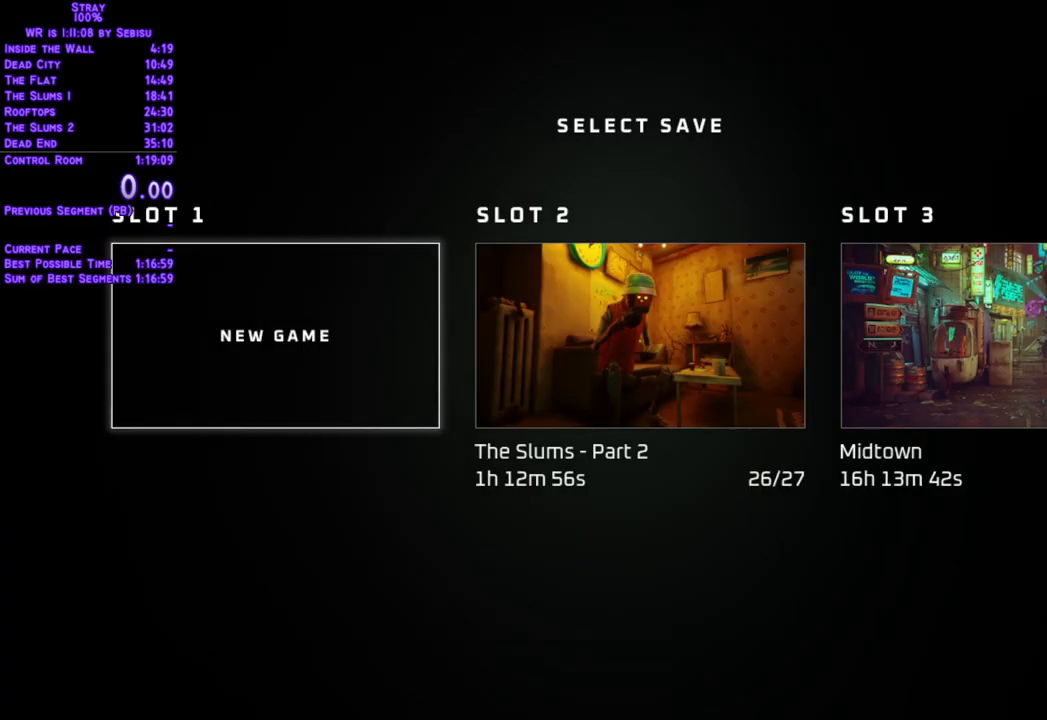
{"buttons": [], "left_stick": "center", "right_stick": "center", "events": []}
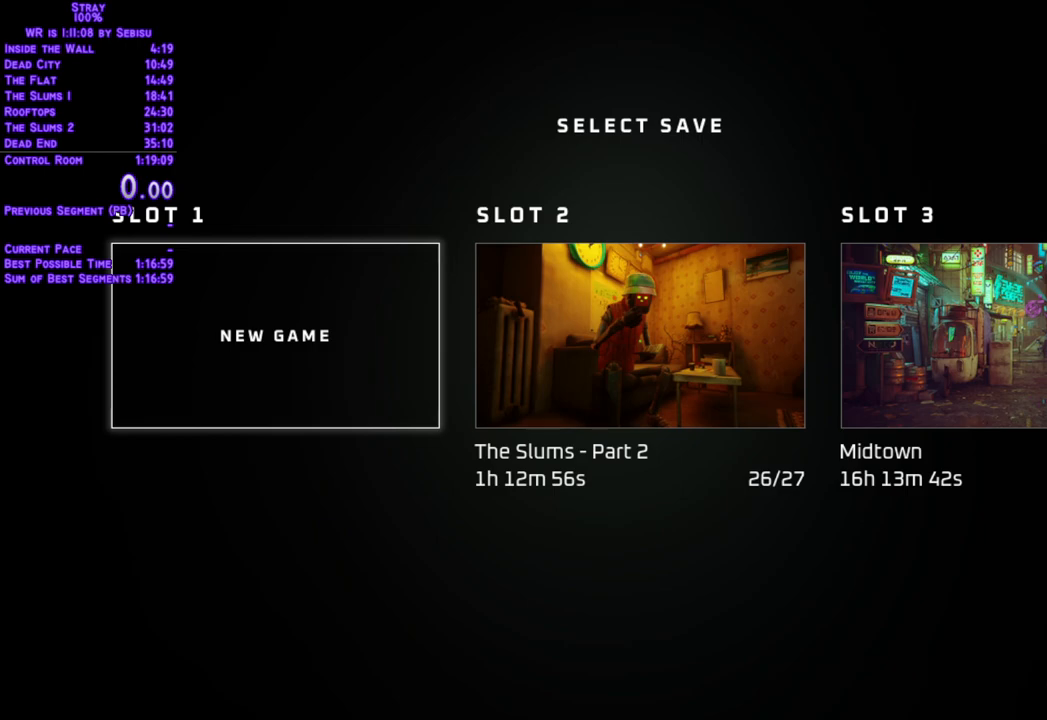
{"buttons": [], "left_stick": "center", "right_stick": "center", "events": []}
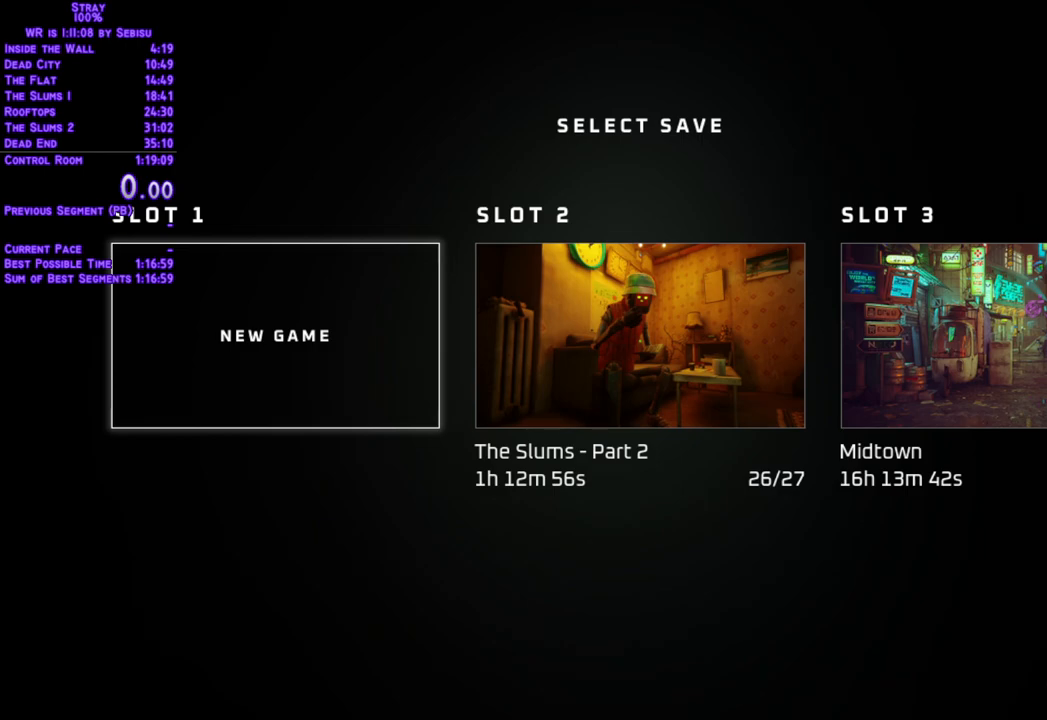
{"buttons": [], "left_stick": "center", "right_stick": "center", "events": []}
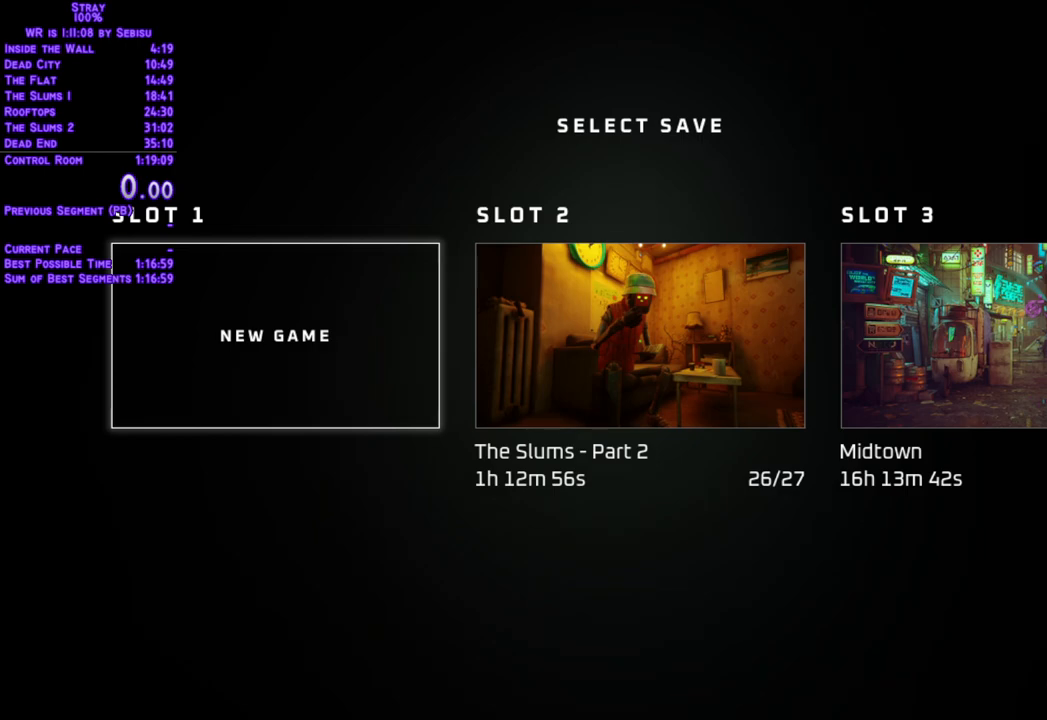
{"buttons": [], "left_stick": "center", "right_stick": "center", "events": [[251, "A", "down"], [301, "A", "up"]]}
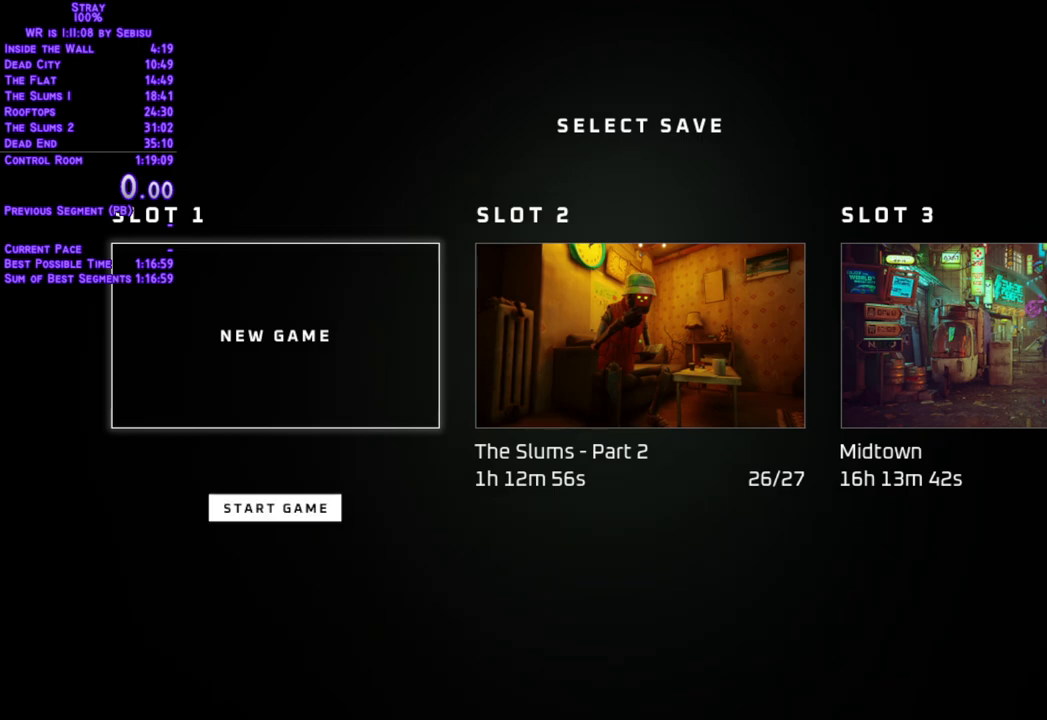
{"buttons": [], "left_stick": "center", "right_stick": "center", "events": [[150, "A", "down"], [234, "A", "up"]]}